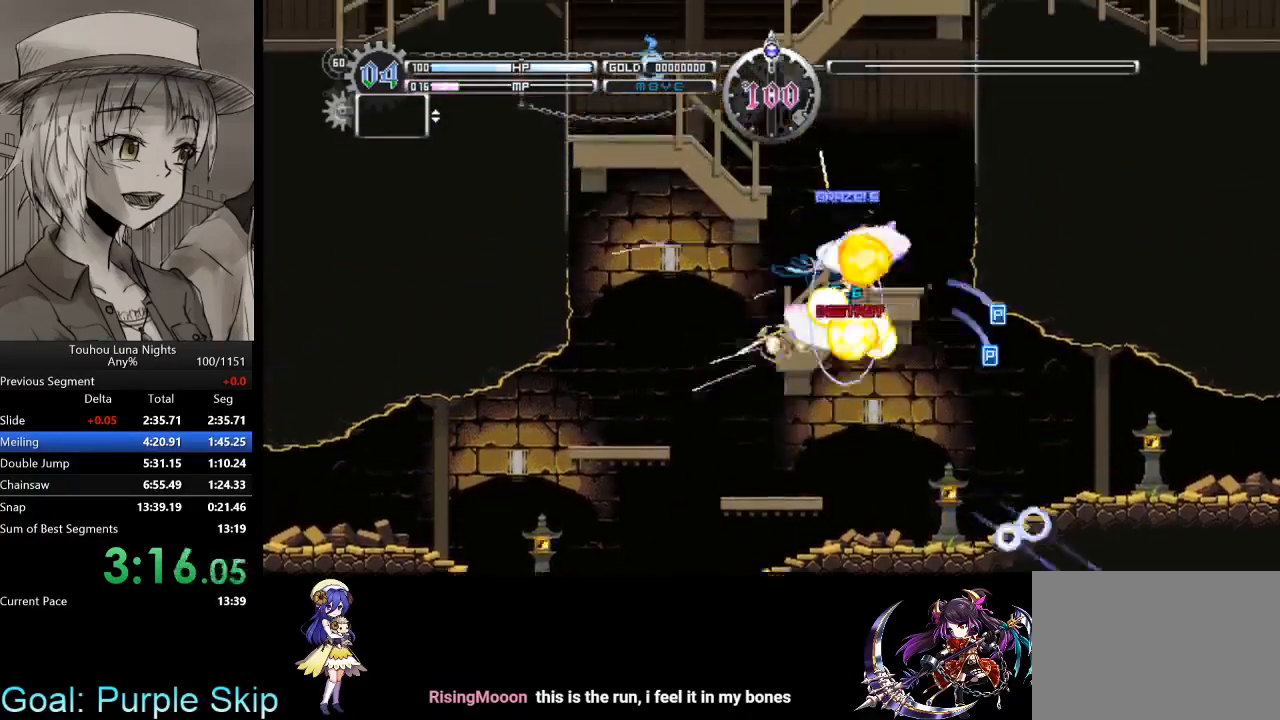
Gameplay with keyboard; each line is a JSON object with the keys held at the frame after it. "events" lists presses ("down") and releases ("up") of "a", "c", "d", "down", "left", "right", "s", "up", "x" and "z" between this image and that frame as [ms after this image, input, new state], when the widget could be followed in between. No other keys are recorded. Mouse input is not recorded. Not read: other_keys.
{"keys": ["left"], "events": [[33, "down", "up"], [100, "left", "down"], [100, "right", "up"], [100, "x", "down"], [333, "z", "down"], [500, "x", "up"], [500, "z", "up"]]}
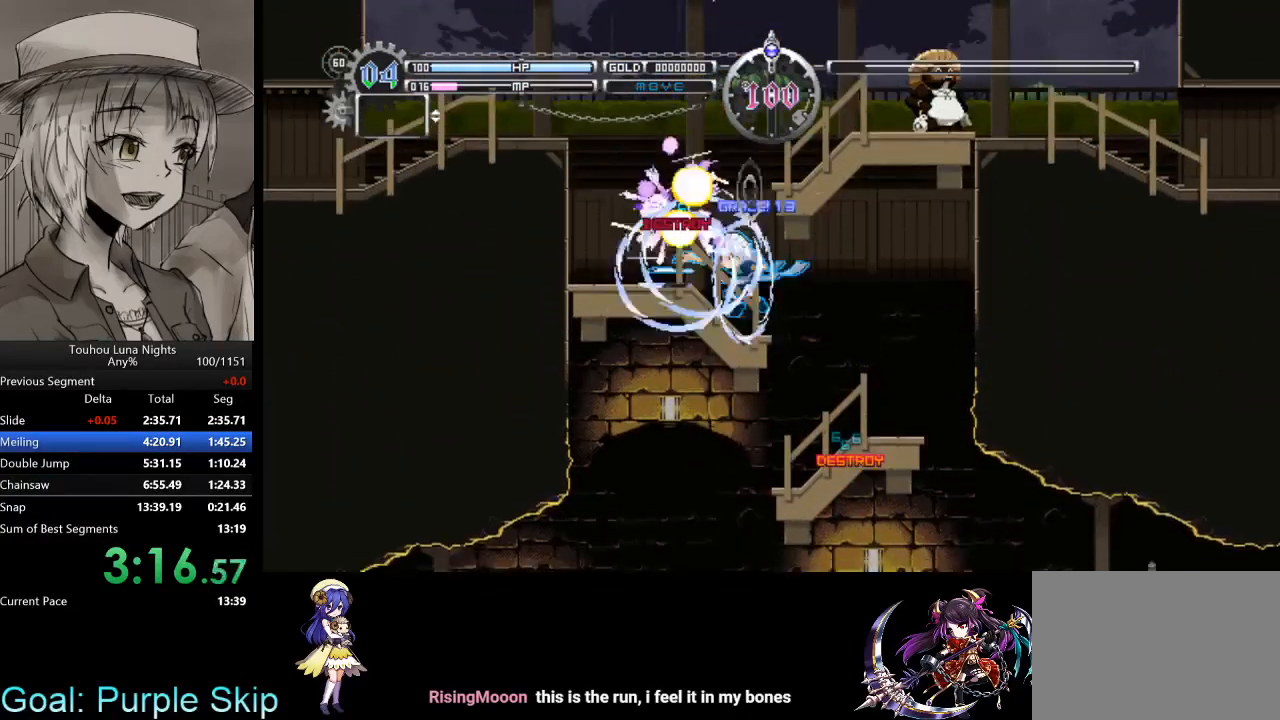
{"keys": ["right", "x"], "events": [[100, "left", "up"], [100, "x", "down"], [133, "right", "down"], [367, "z", "down"], [467, "z", "up"]]}
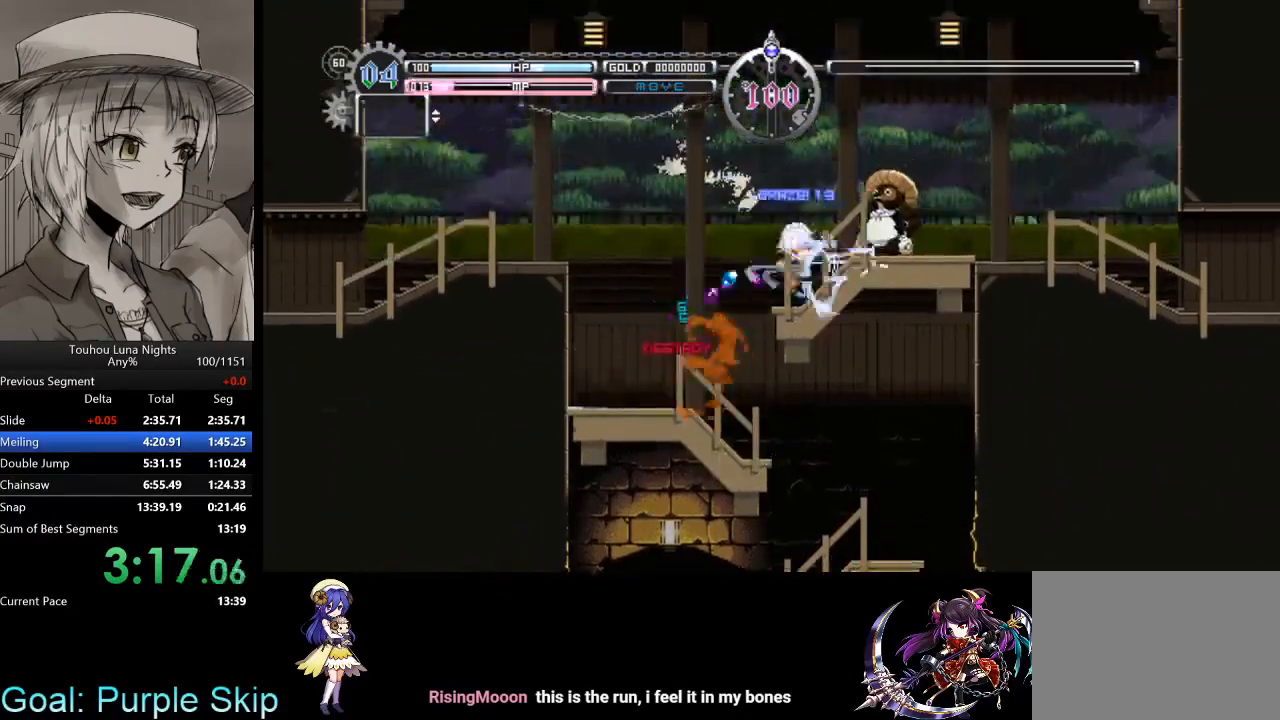
{"keys": ["right"], "events": [[33, "right", "up"], [33, "x", "up"], [67, "z", "down"], [167, "z", "up"], [200, "z", "down"], [300, "z", "up"], [400, "right", "down"]]}
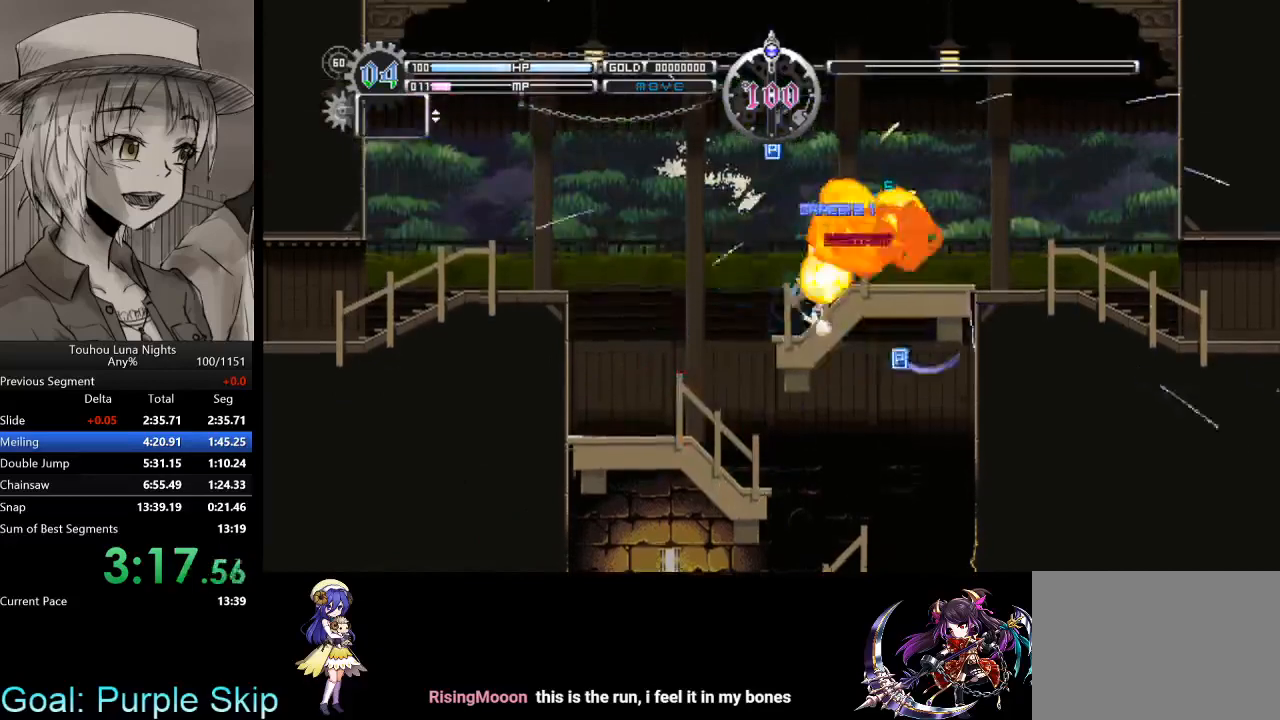
{"keys": ["down", "right"], "events": [[133, "down", "down"], [167, "x", "down"], [367, "x", "up"]]}
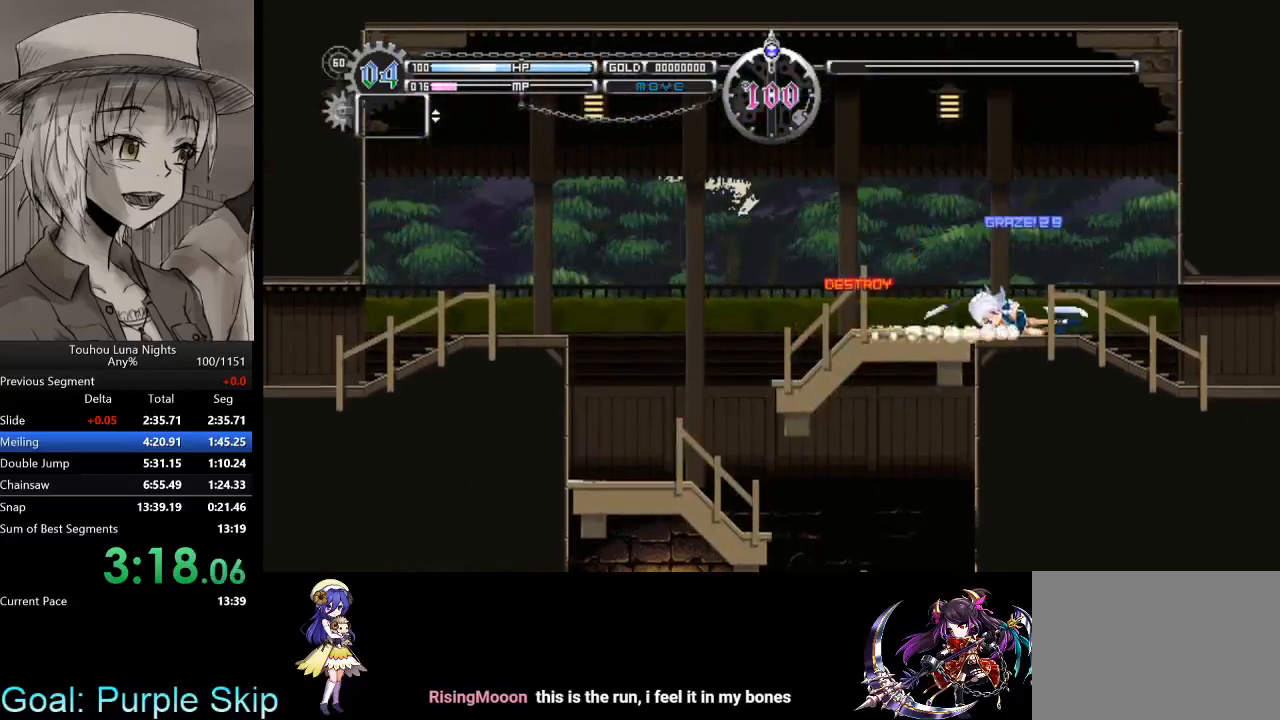
{"keys": ["down", "right"], "events": [[100, "x", "down"], [300, "x", "up"]]}
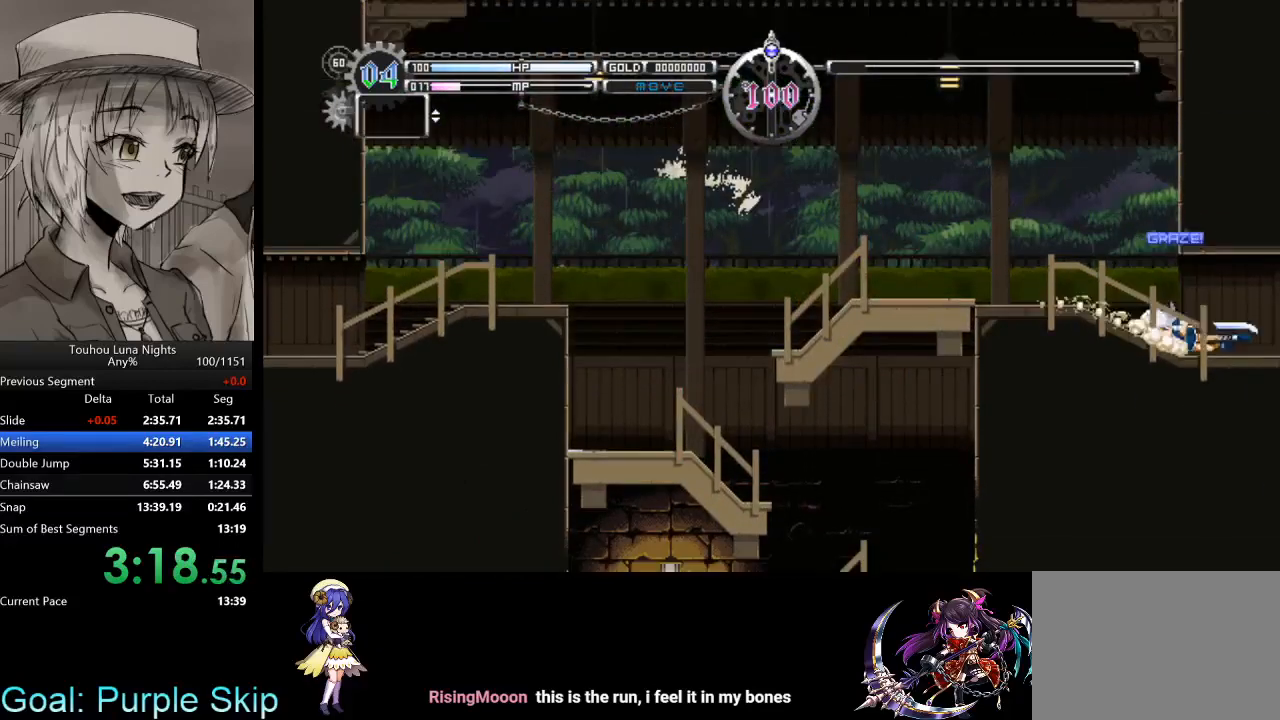
{"keys": ["down", "right", "x"], "events": [[33, "x", "down"], [200, "x", "up"], [433, "x", "down"]]}
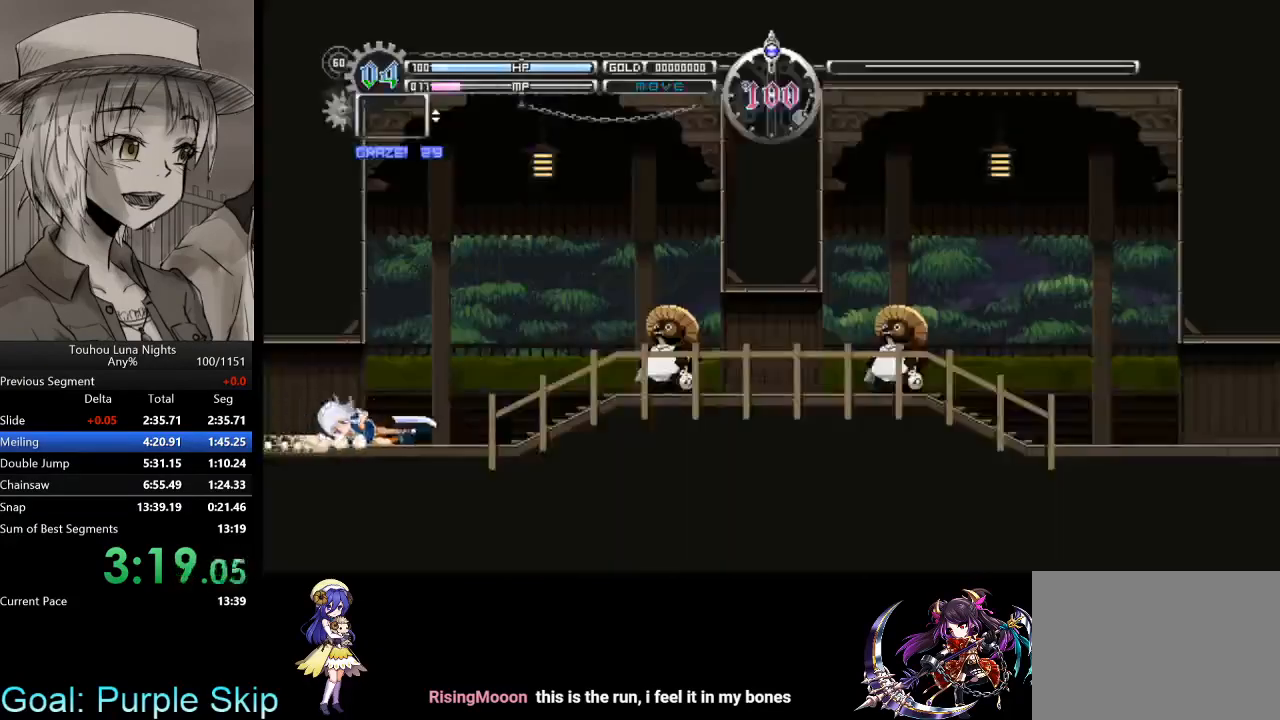
{"keys": ["right"], "events": [[100, "down", "up"], [100, "x", "up"], [367, "z", "down"], [500, "z", "up"]]}
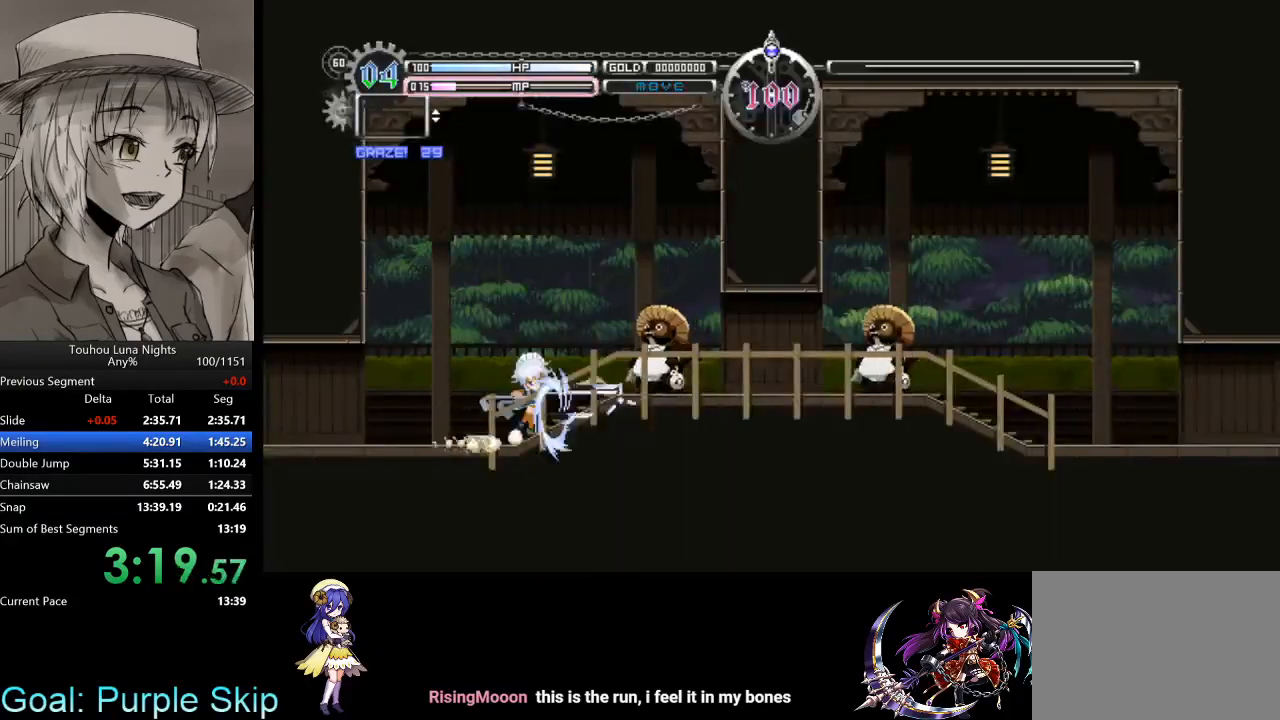
{"keys": ["right"], "events": [[100, "z", "down"], [200, "z", "up"], [300, "z", "down"], [433, "z", "up"]]}
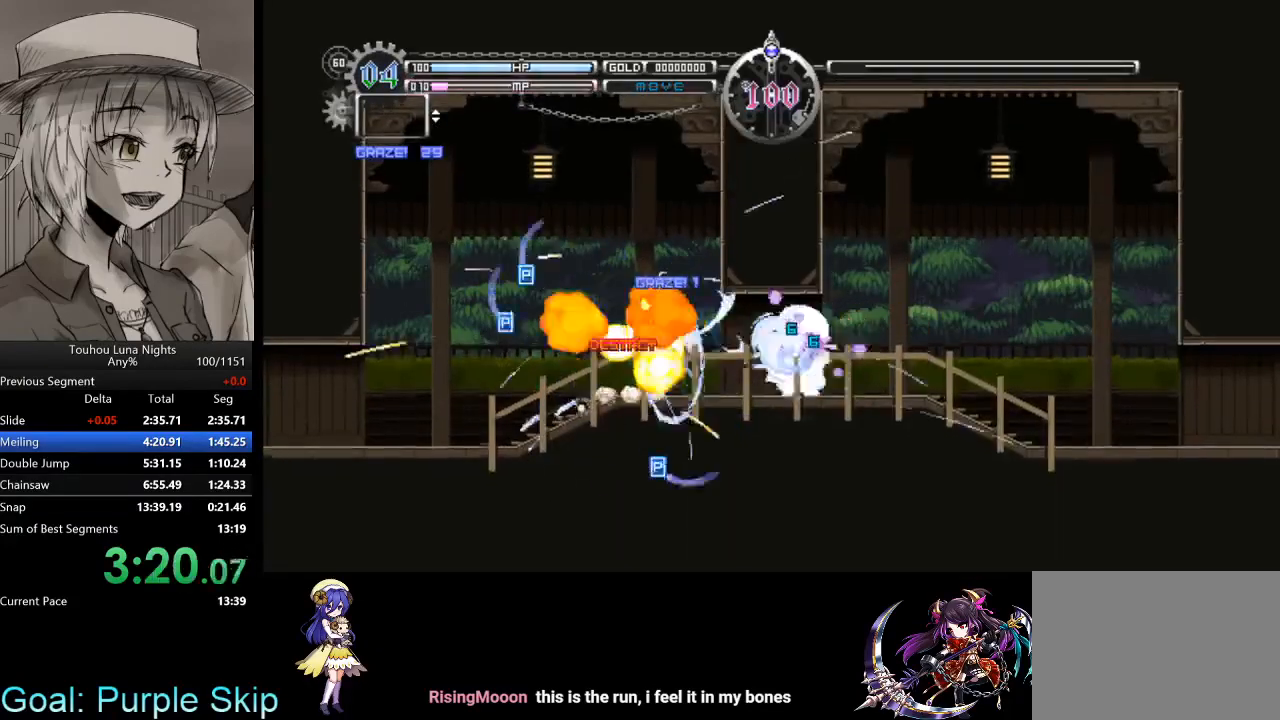
{"keys": ["down", "right", "x"], "events": [[33, "z", "down"], [133, "z", "up"], [433, "down", "down"], [500, "x", "down"]]}
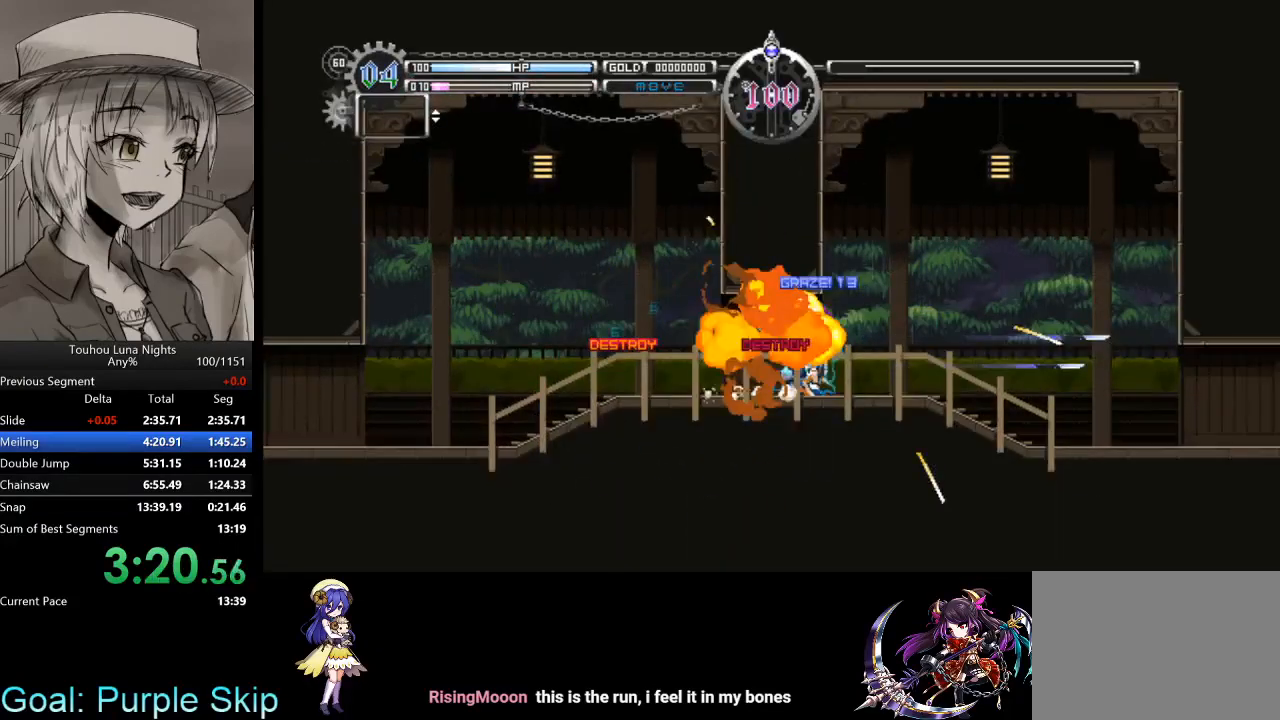
{"keys": ["down", "right", "x"], "events": [[167, "x", "up"], [400, "x", "down"]]}
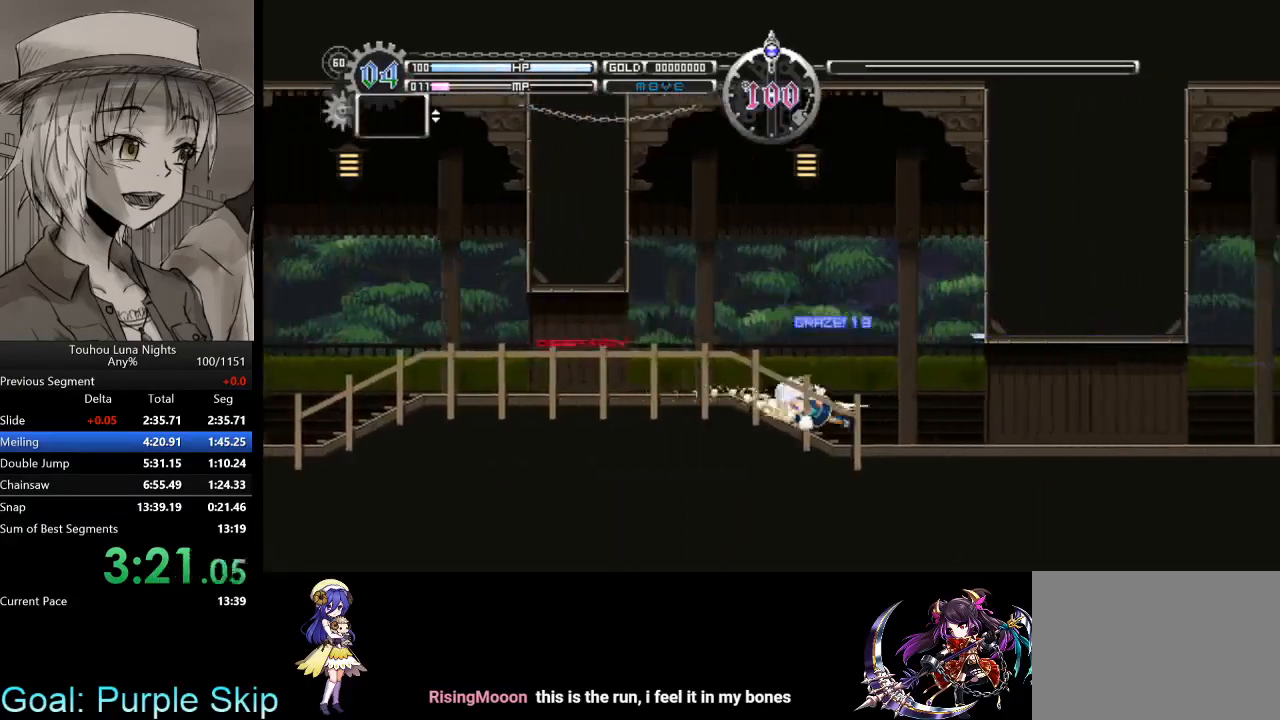
{"keys": ["down", "right", "x"], "events": [[100, "x", "up"], [333, "x", "down"]]}
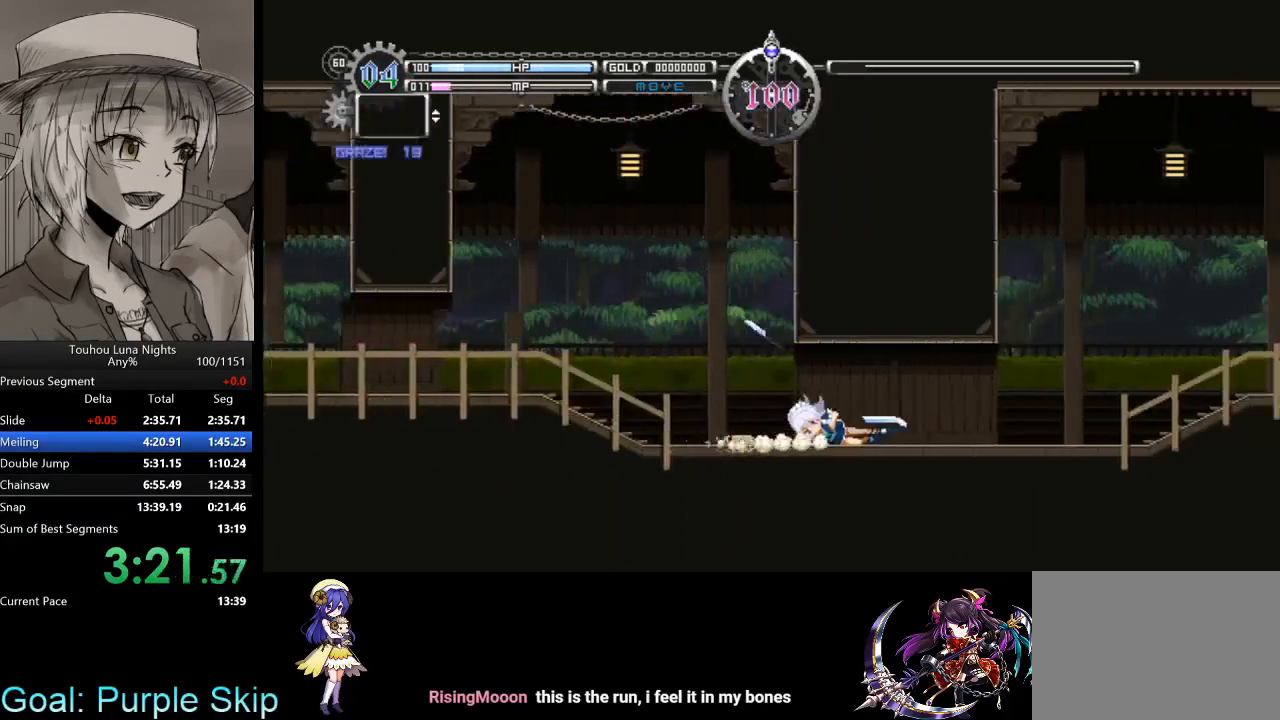
{"keys": ["right"], "events": [[33, "x", "up"], [100, "down", "up"]]}
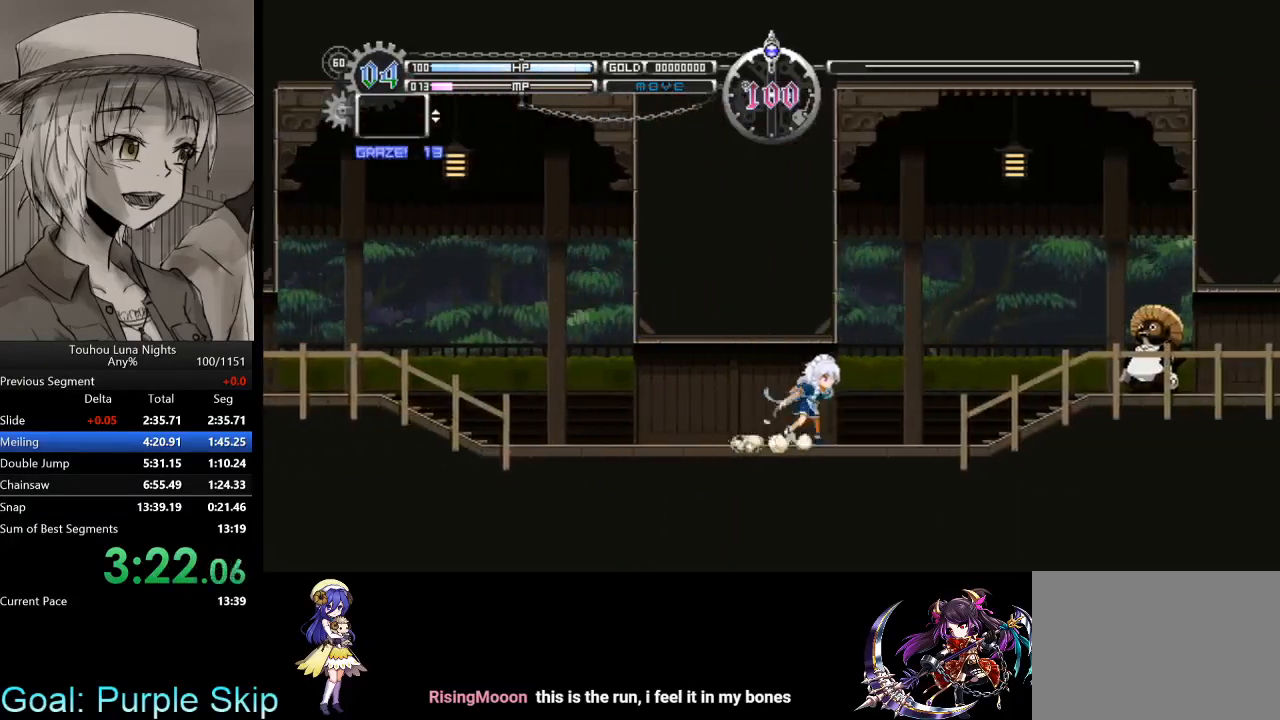
{"keys": ["right"], "events": [[133, "x", "down"], [133, "z", "down"], [167, "x", "up"], [267, "z", "up"], [367, "z", "down"], [400, "z", "up"]]}
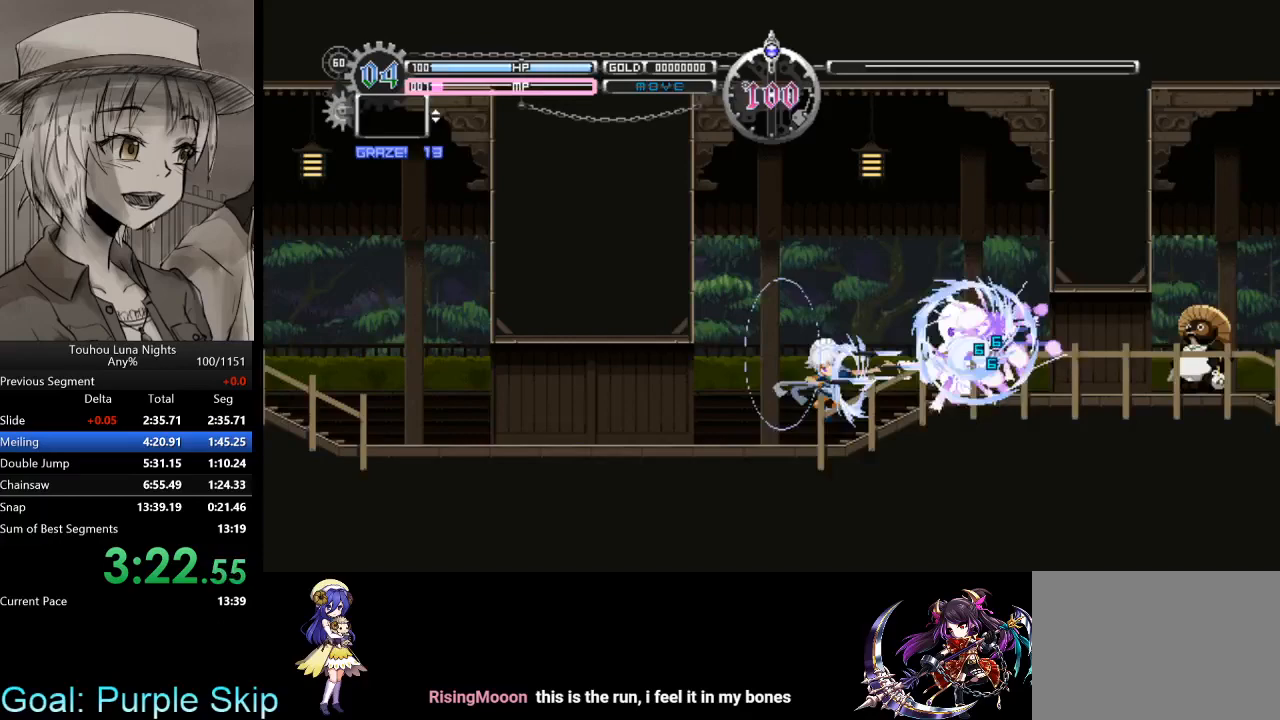
{"keys": ["right"], "events": []}
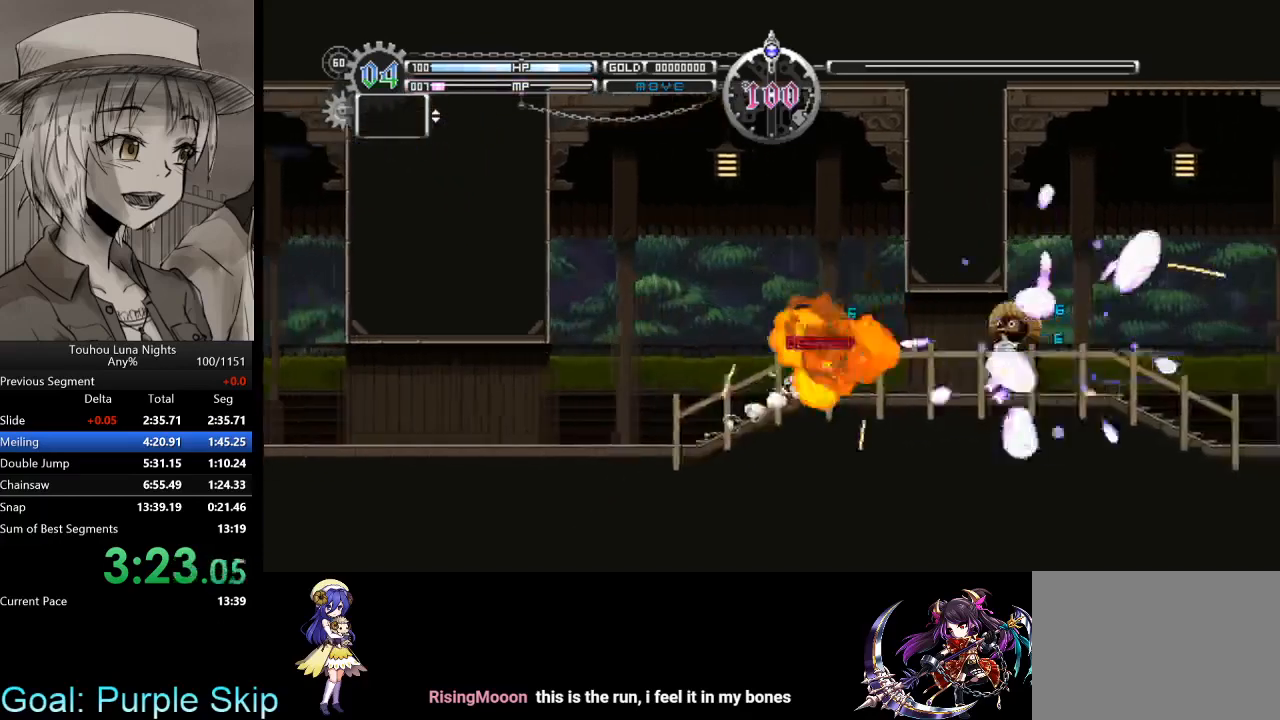
{"keys": ["right"], "events": [[267, "z", "down"], [367, "z", "up"]]}
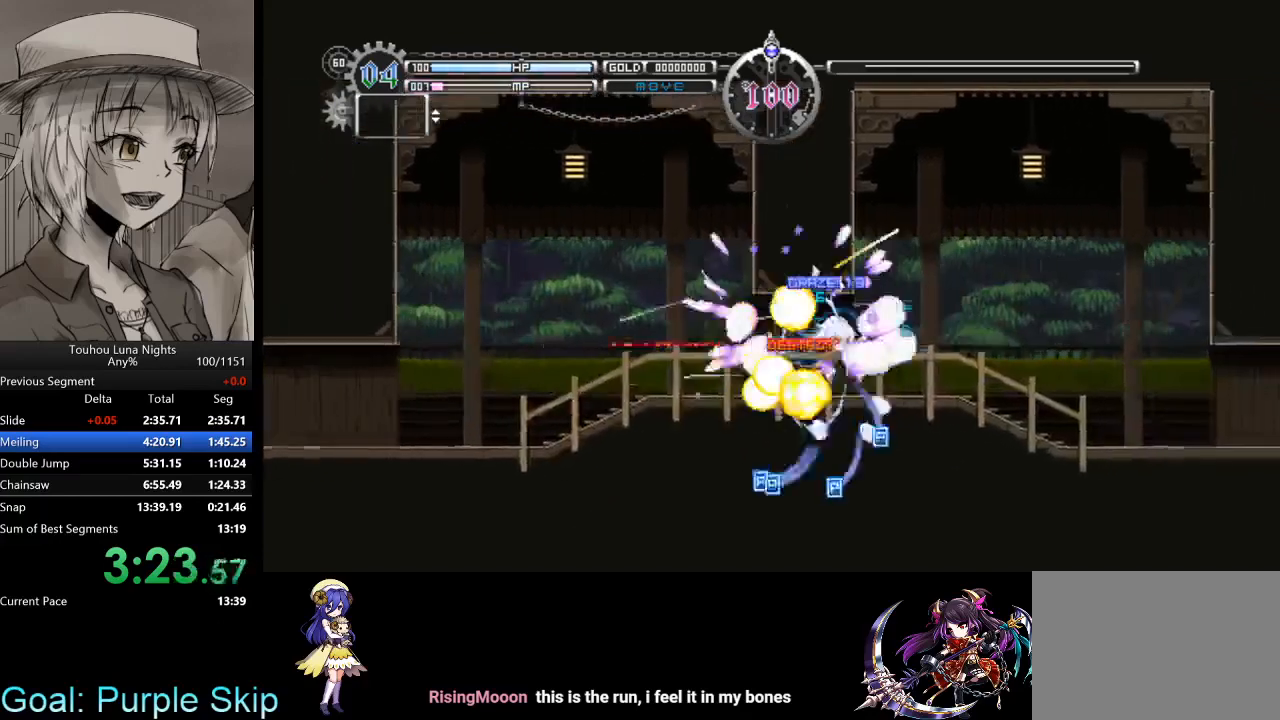
{"keys": ["down", "right"], "events": [[167, "down", "down"], [233, "x", "down"], [400, "x", "up"]]}
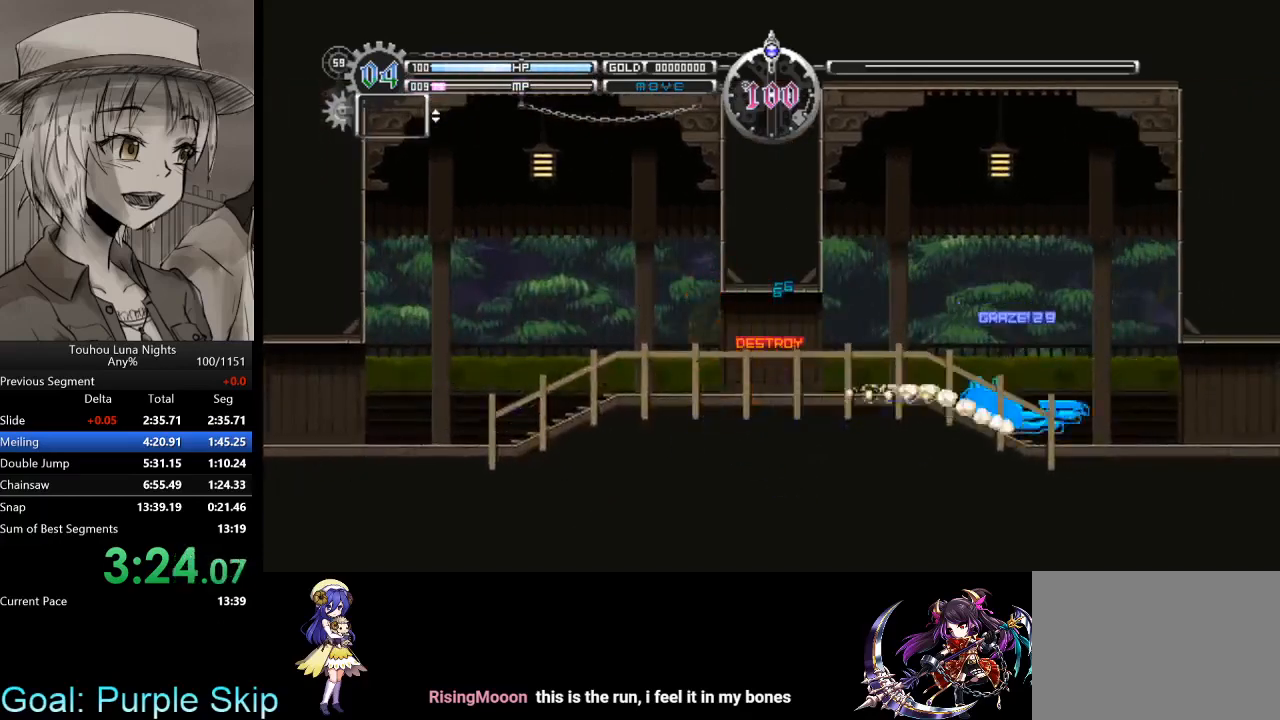
{"keys": ["down", "right"], "events": [[133, "x", "down"], [300, "x", "up"]]}
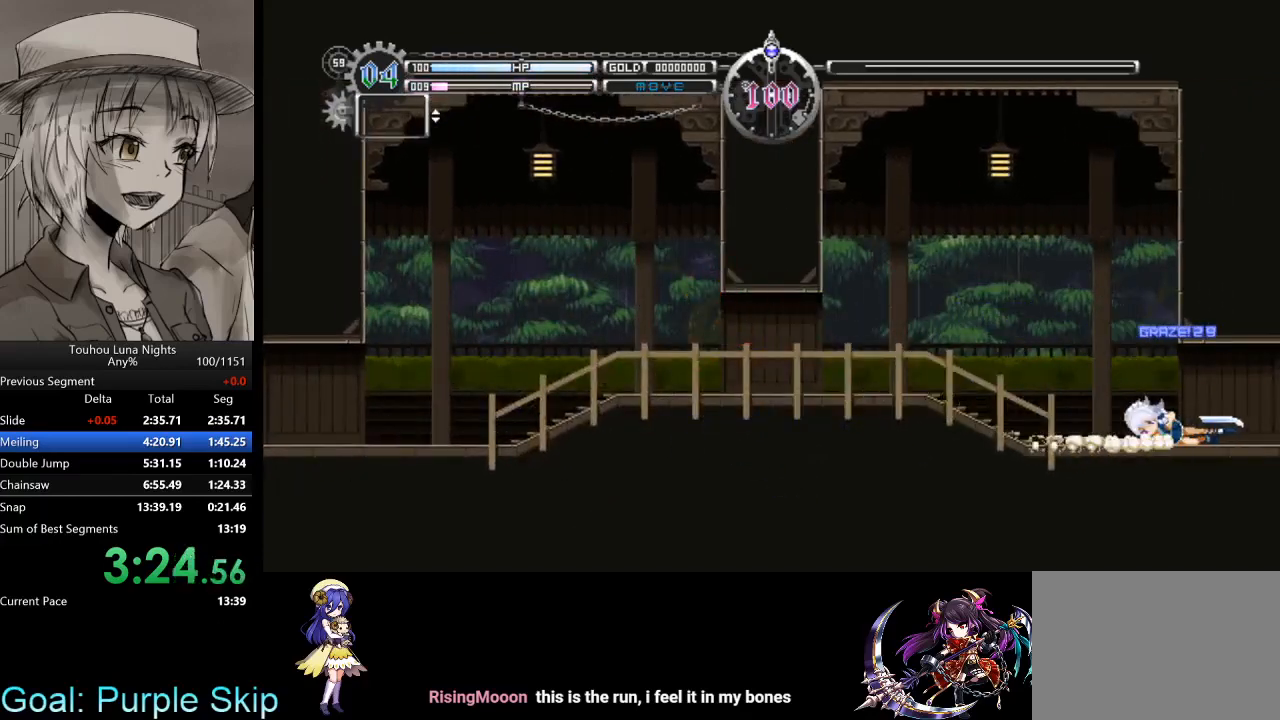
{"keys": ["right"], "events": [[67, "x", "down"], [200, "x", "up"], [267, "down", "up"]]}
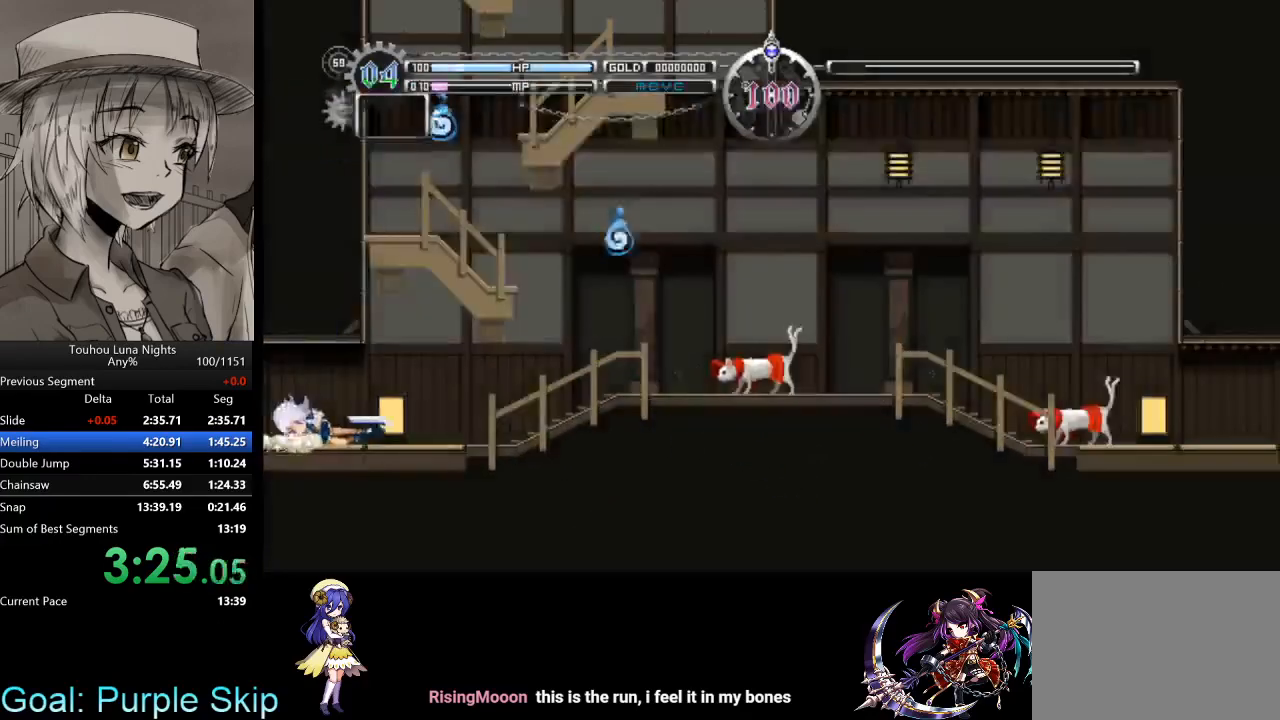
{"keys": ["right"], "events": [[100, "x", "down"], [133, "z", "down"], [167, "x", "up"], [233, "z", "up"], [333, "z", "down"], [400, "z", "up"]]}
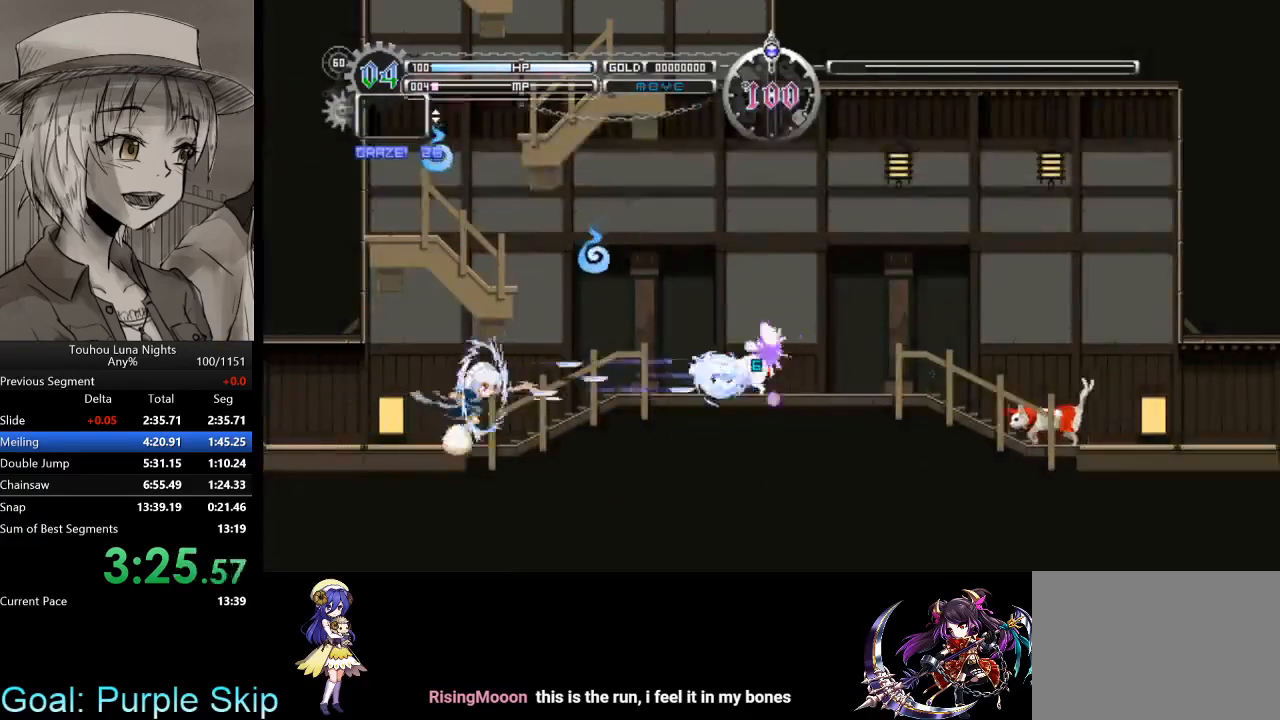
{"keys": ["right"], "events": []}
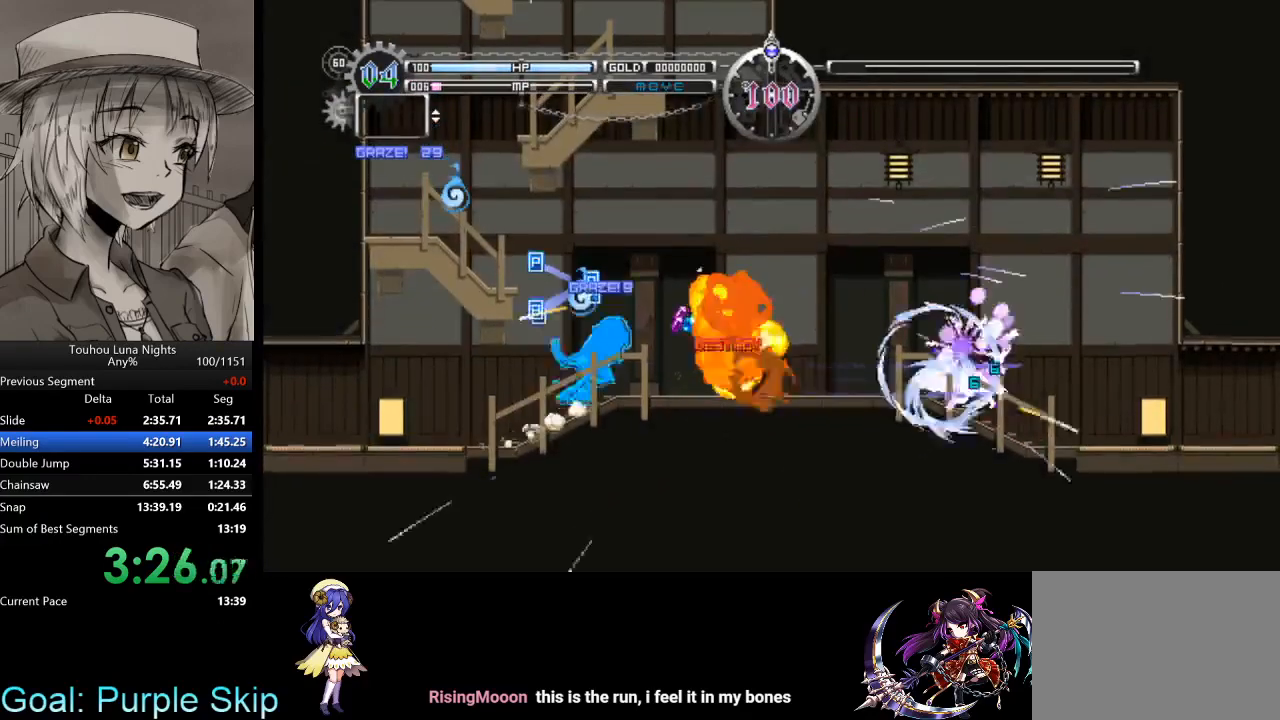
{"keys": ["right"], "events": []}
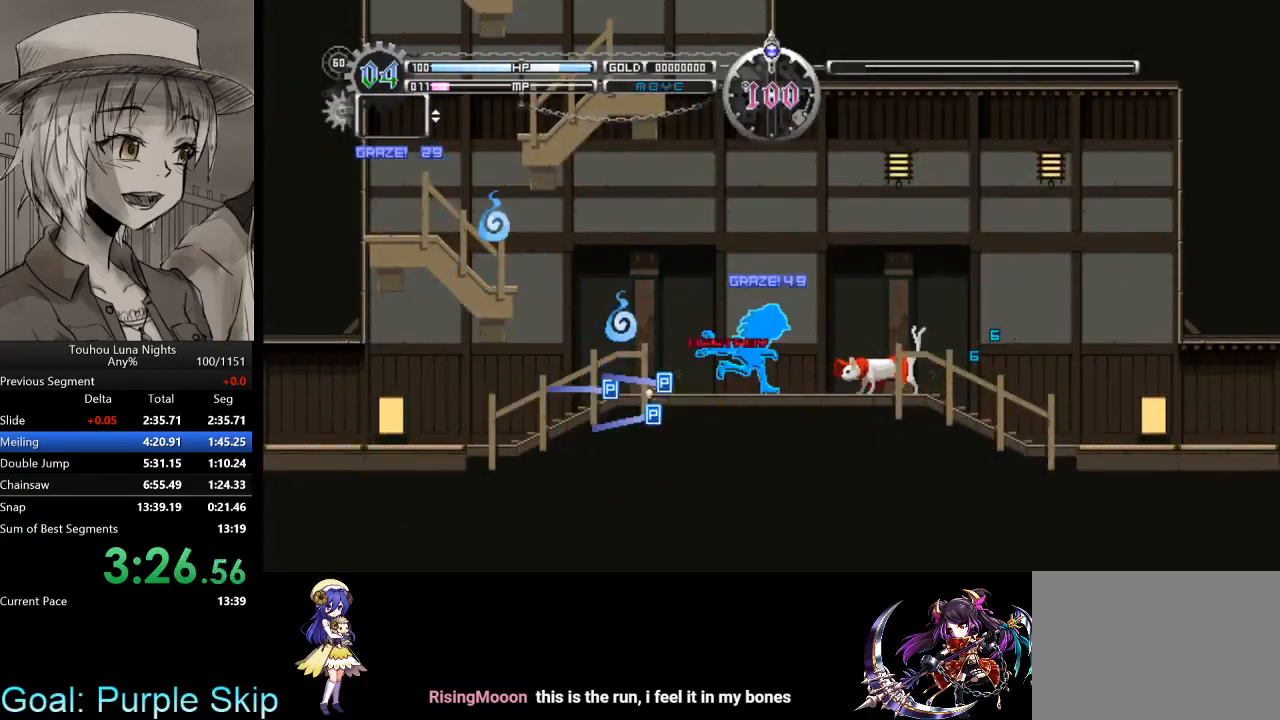
{"keys": ["right"], "events": [[100, "x", "down"], [167, "x", "up"]]}
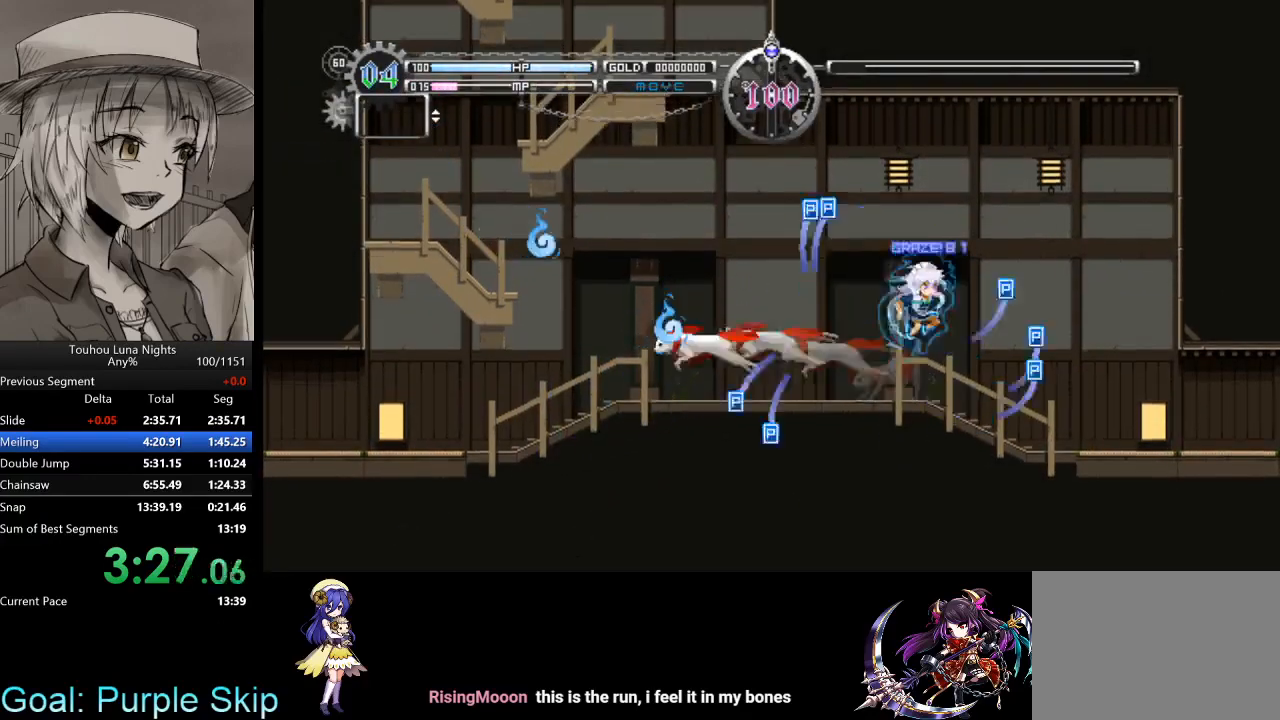
{"keys": ["down"], "events": [[100, "down", "down"], [133, "x", "down"], [300, "x", "up"], [333, "right", "up"]]}
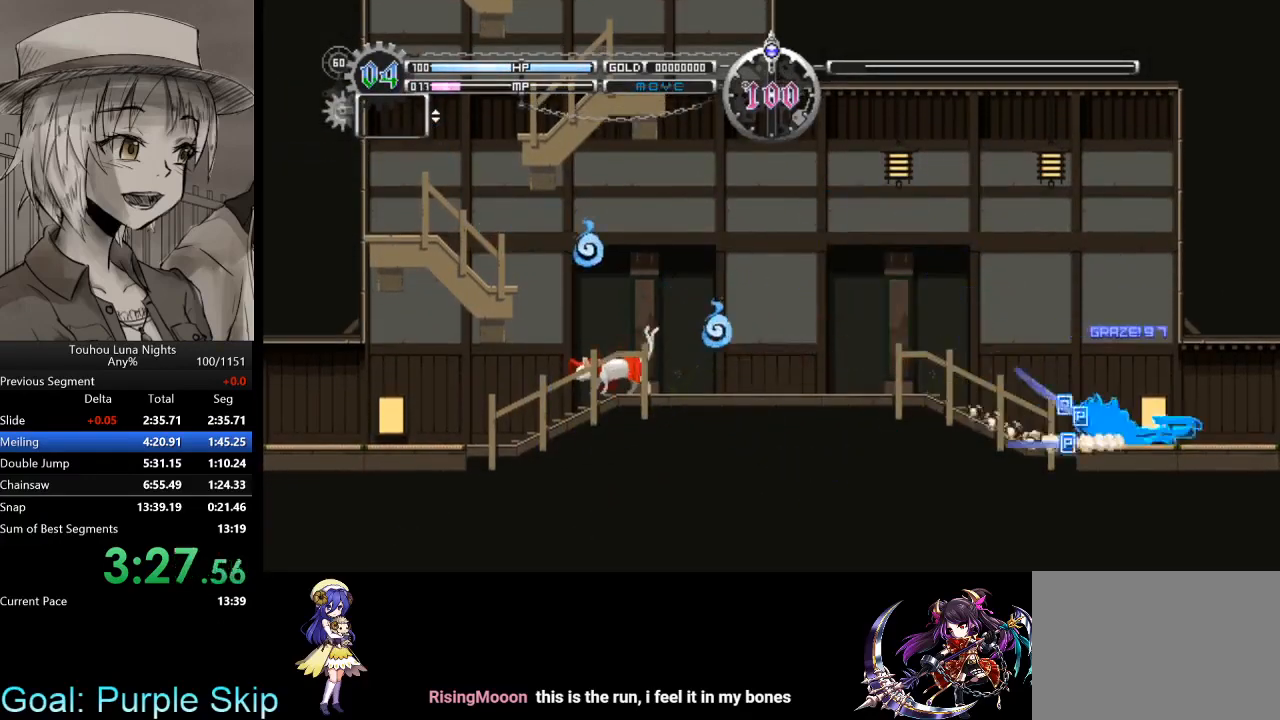
{"keys": ["down", "x"], "events": [[67, "x", "down"], [267, "x", "up"], [500, "x", "down"]]}
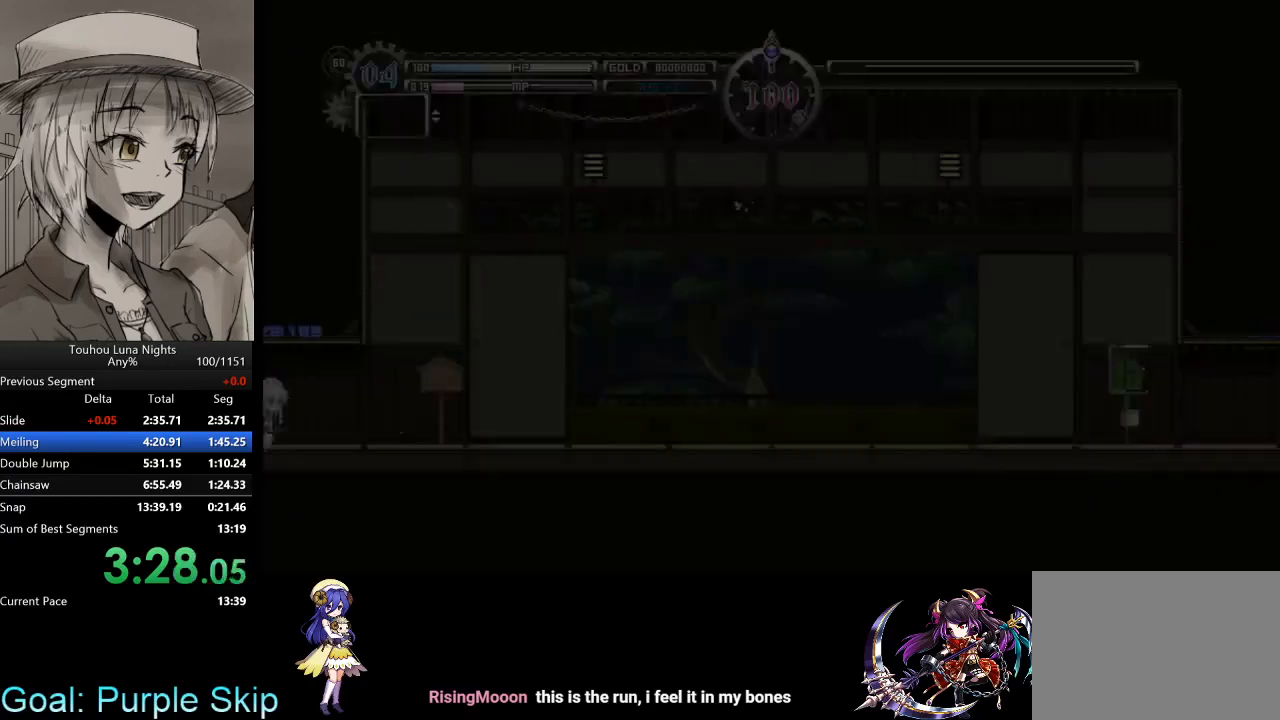
{"keys": ["down", "x"], "events": [[167, "x", "up"], [400, "x", "down"]]}
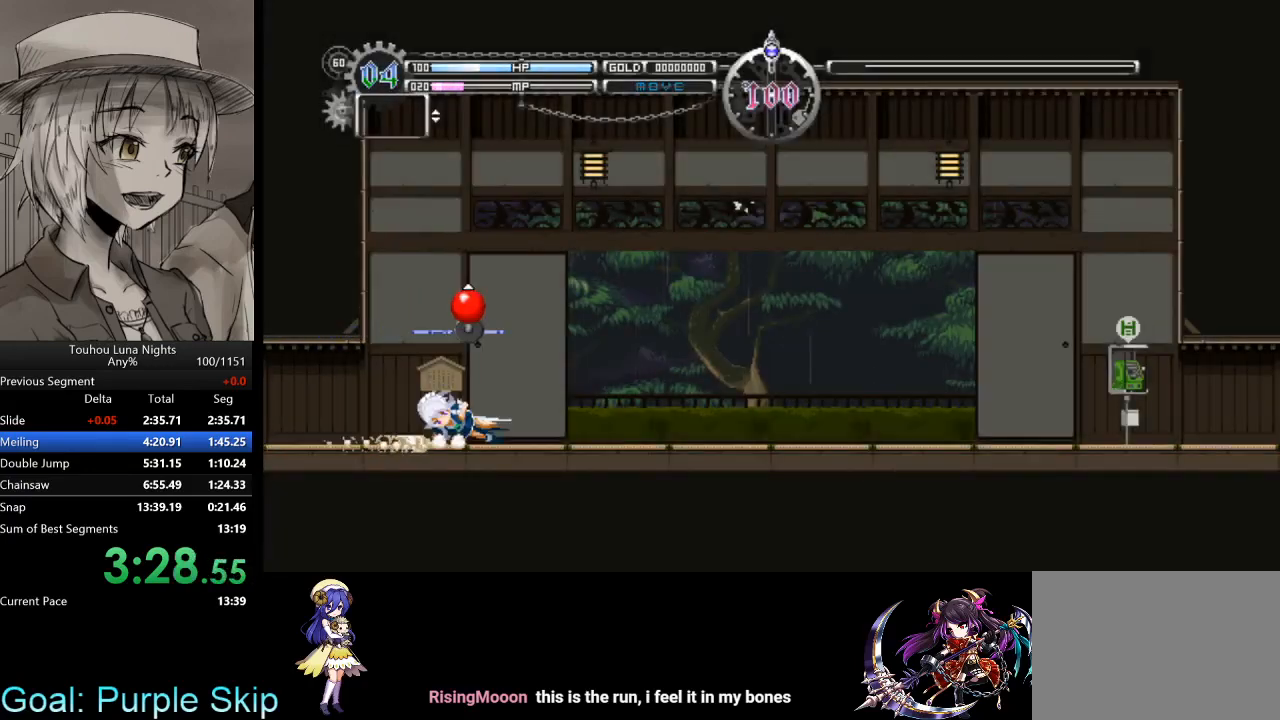
{"keys": ["down", "x"], "events": [[100, "x", "up"], [333, "x", "down"]]}
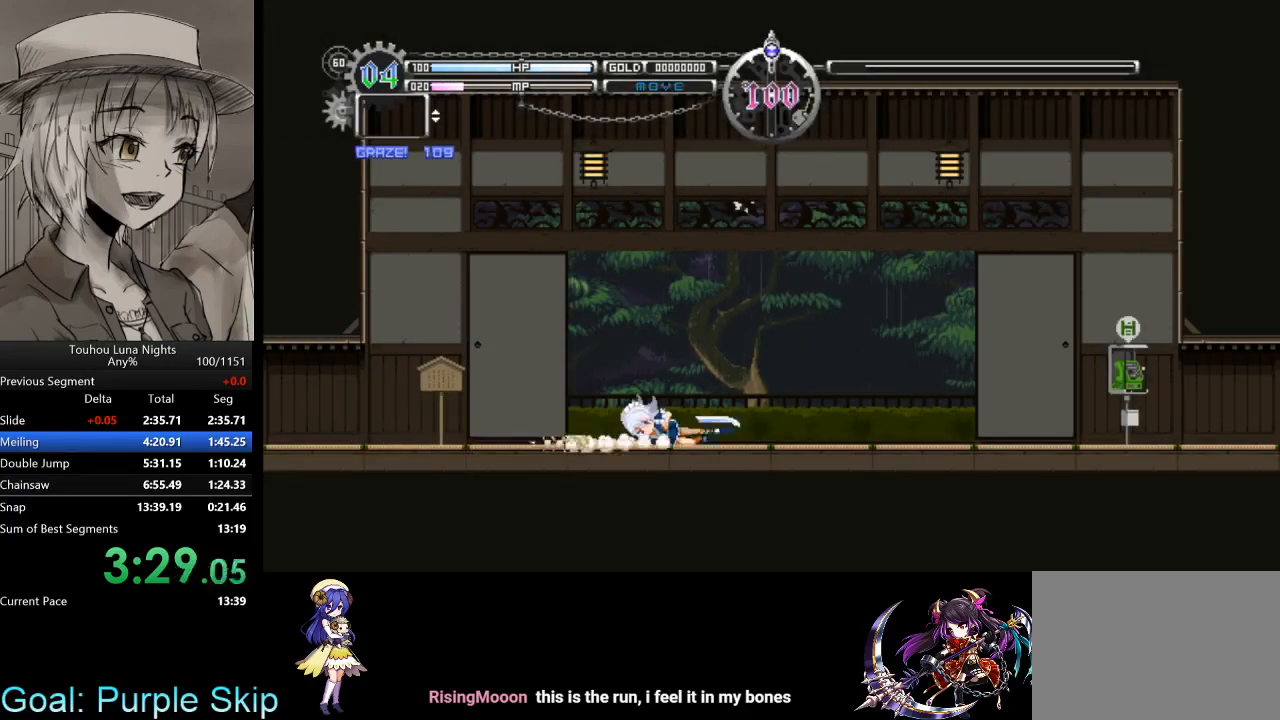
{"keys": ["down"], "events": [[33, "x", "up"], [267, "x", "down"], [433, "x", "up"]]}
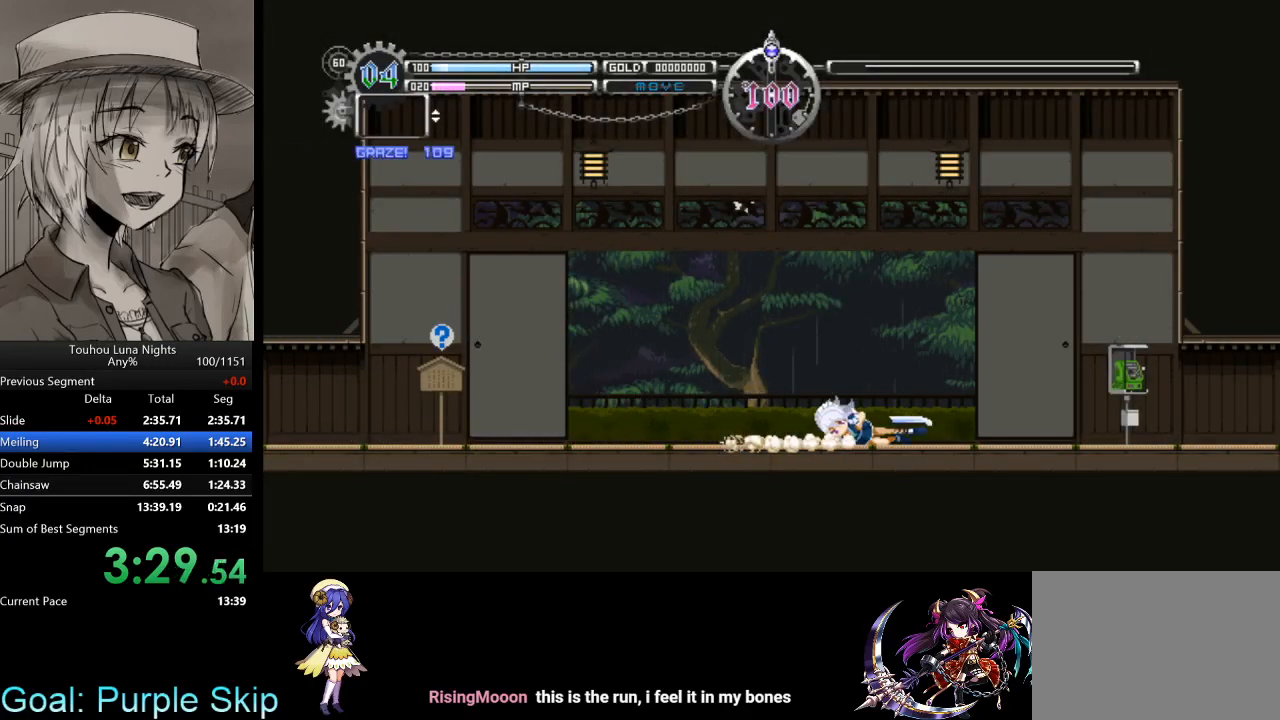
{"keys": ["down"], "events": [[167, "x", "down"], [333, "x", "up"]]}
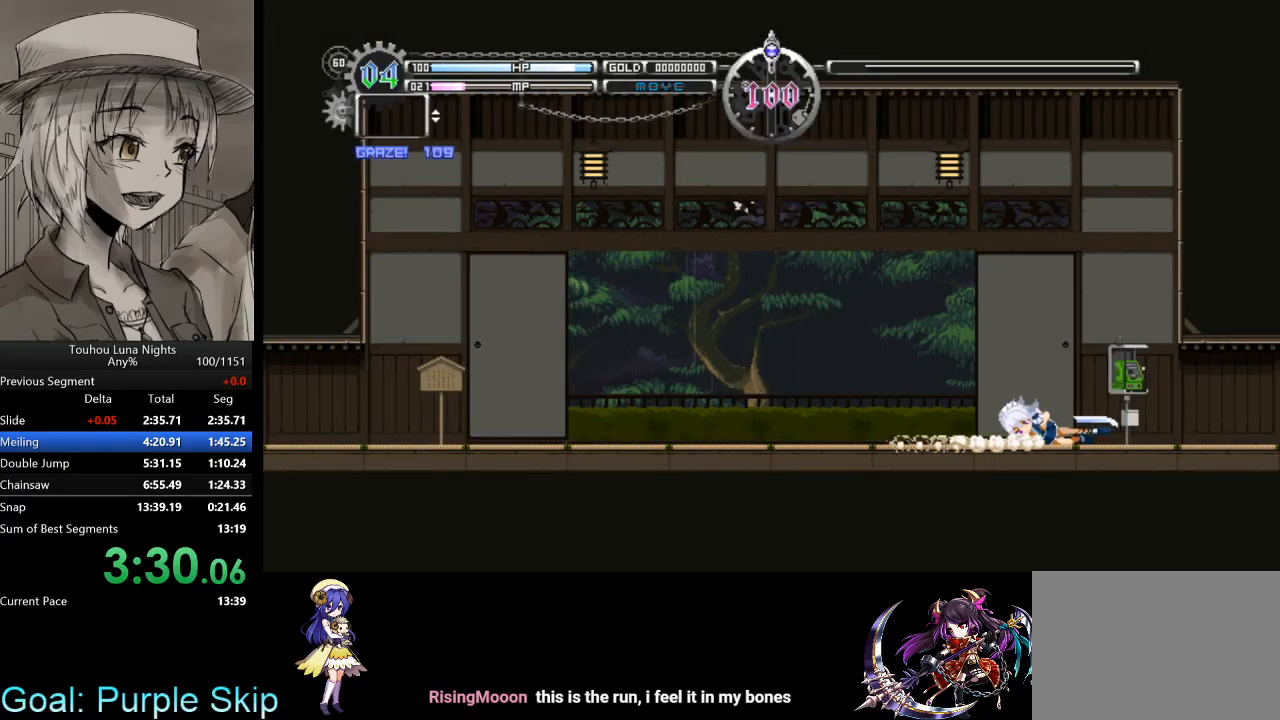
{"keys": ["right"], "events": [[100, "x", "down"], [200, "right", "down"], [300, "down", "up"], [300, "x", "up"]]}
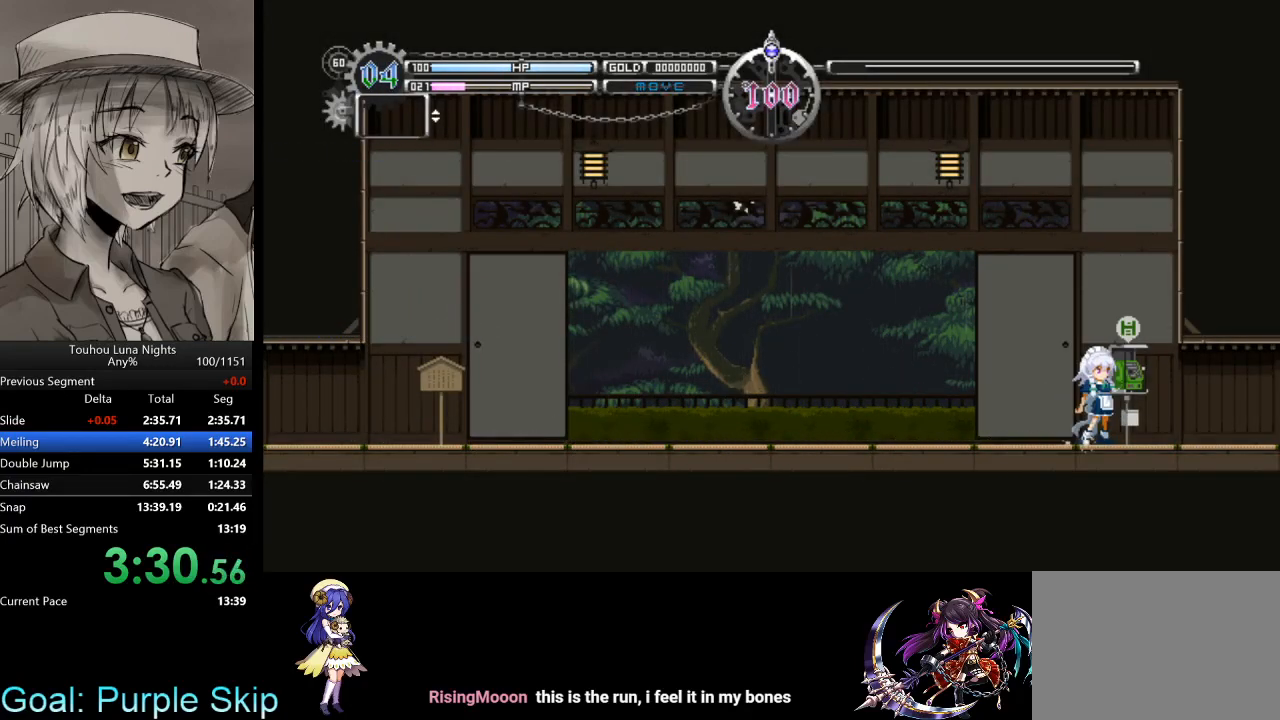
{"keys": ["right"], "events": []}